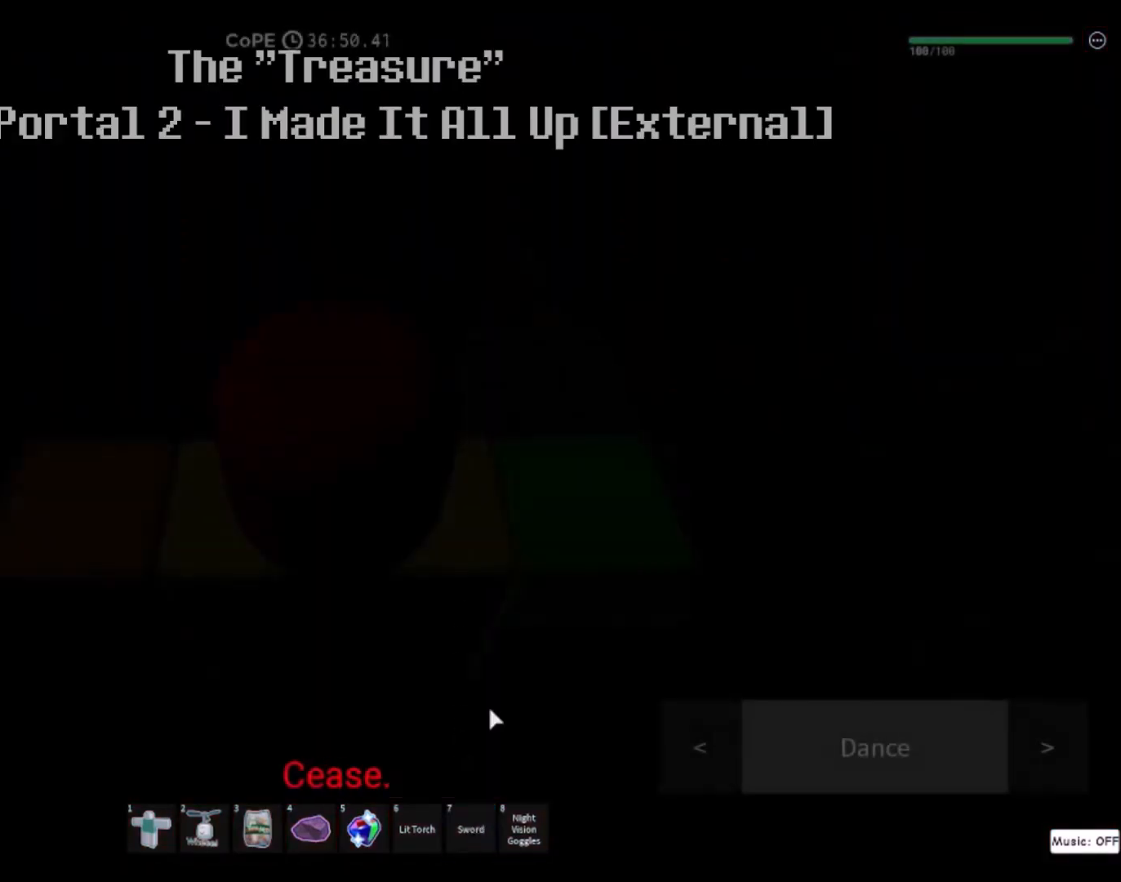
Gameplay with keyboard and mouse; each line is a JSON object with the keys and mouse buttons held at the frame after it. "events" lists presses ("down") and releases ("up") of "a", "ctrl", "d", "e", "f", "q", "r", "s", "shift", "space", "tab", "w", "mouse_left", "mouse_wheel", "mouse_right", "mouse_mb4" and "mouse_mb5" between this image and that frame as [ms after this image, input, new state], when the widget could be followed in between. "mouse_left", "mouse_wheel", "mouse_right", "mouse_mb4", "mouse_mb5" = the "left", "wheel", "right", "mb4", "mb5" buttons of the "mouse" list. No other keys are recorded. "wheel" means that the mouse wheel is clicked or scrolled. Mouse movement is not recorded.
{"keys": [], "mouse": [], "events": []}
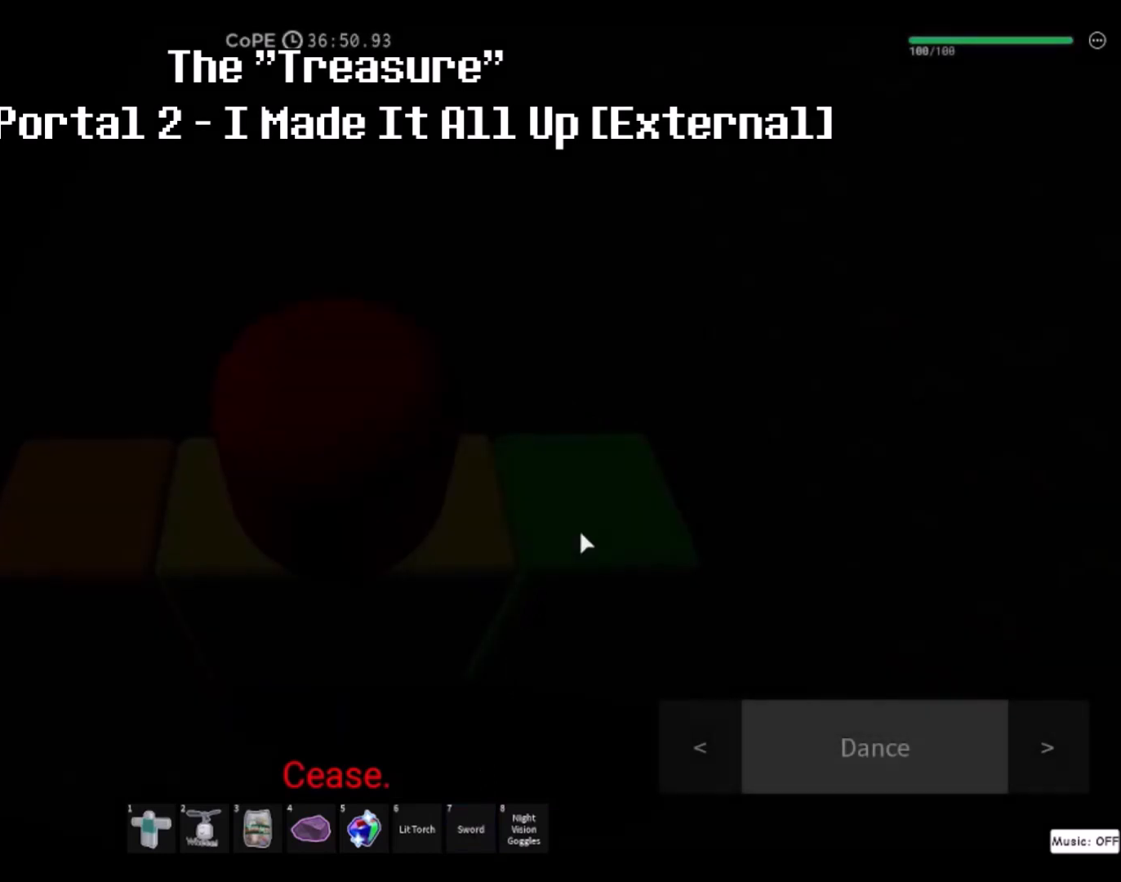
{"keys": [], "mouse": [], "events": []}
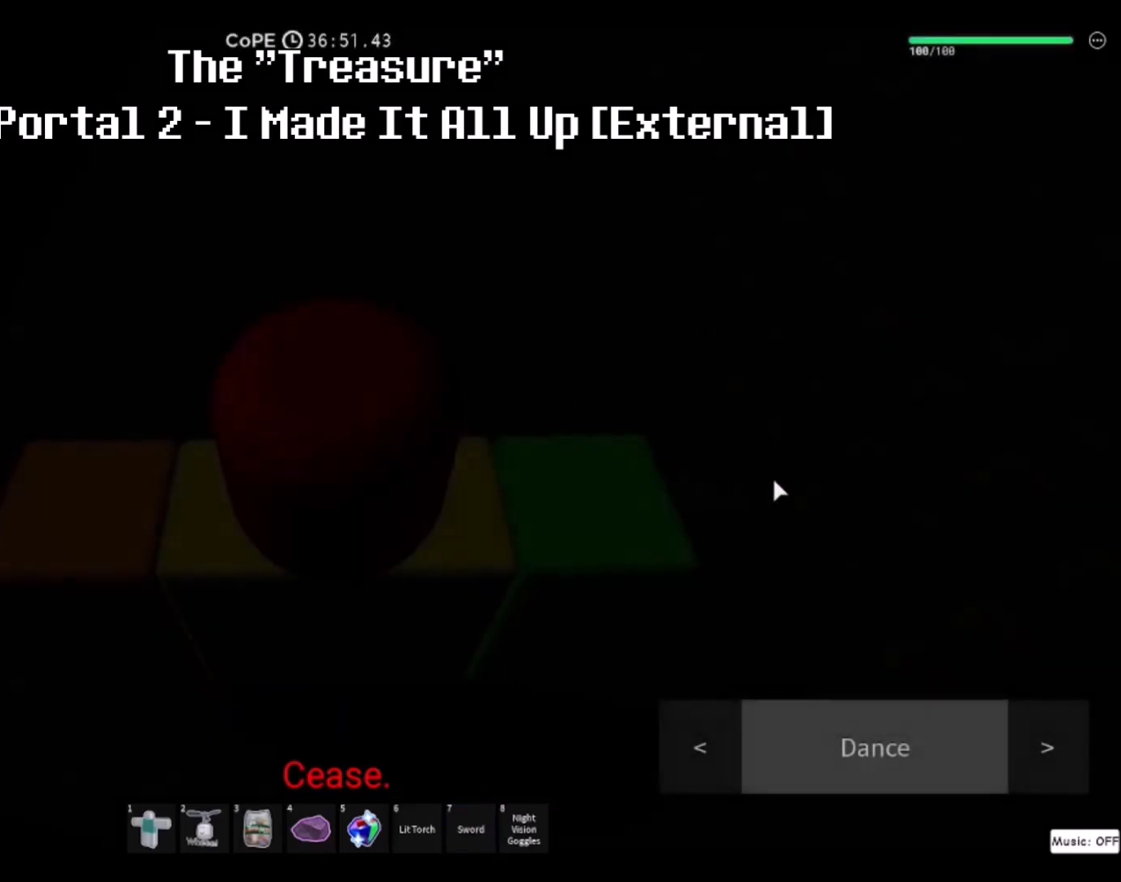
{"keys": [], "mouse": ["right"], "events": [[267, "mouse_right", "down"]]}
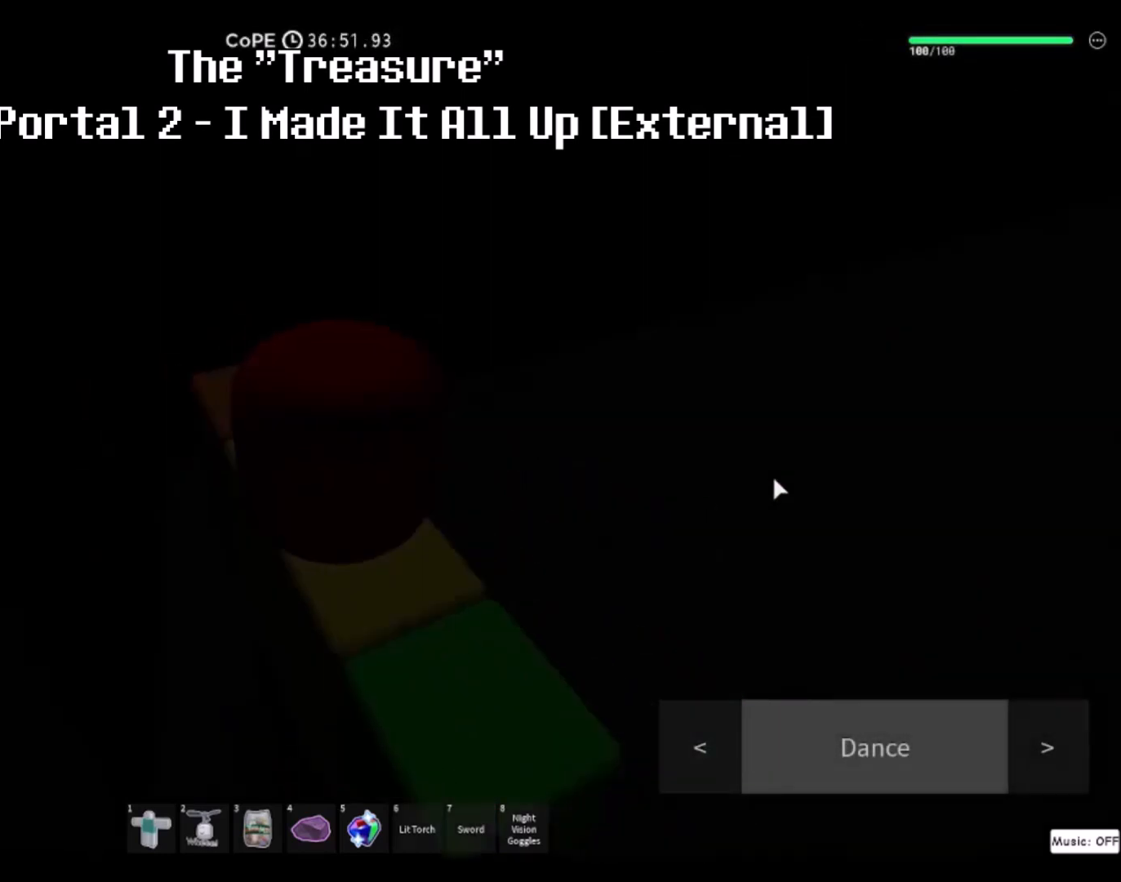
{"keys": ["d", "space"], "mouse": ["right"], "events": [[401, "d", "down"], [501, "space", "down"]]}
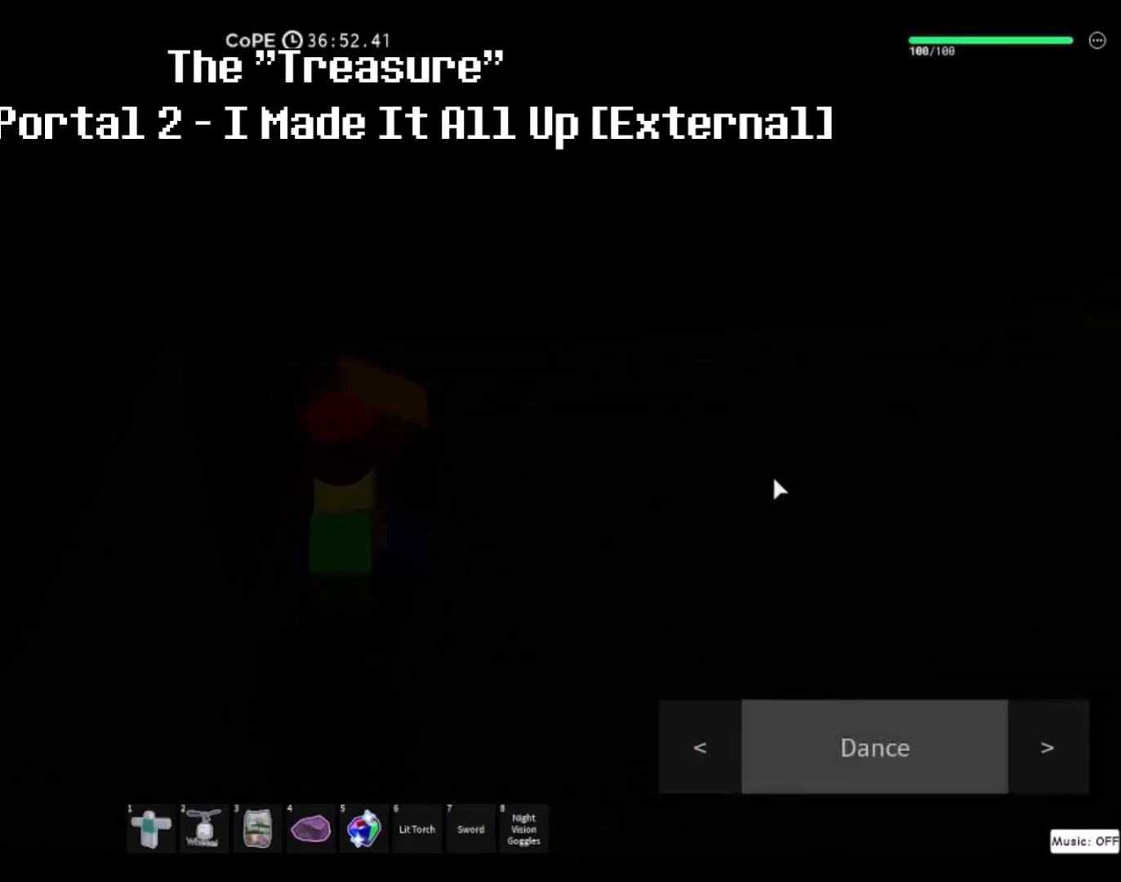
{"keys": ["d"], "mouse": ["right"], "events": [[233, "space", "up"]]}
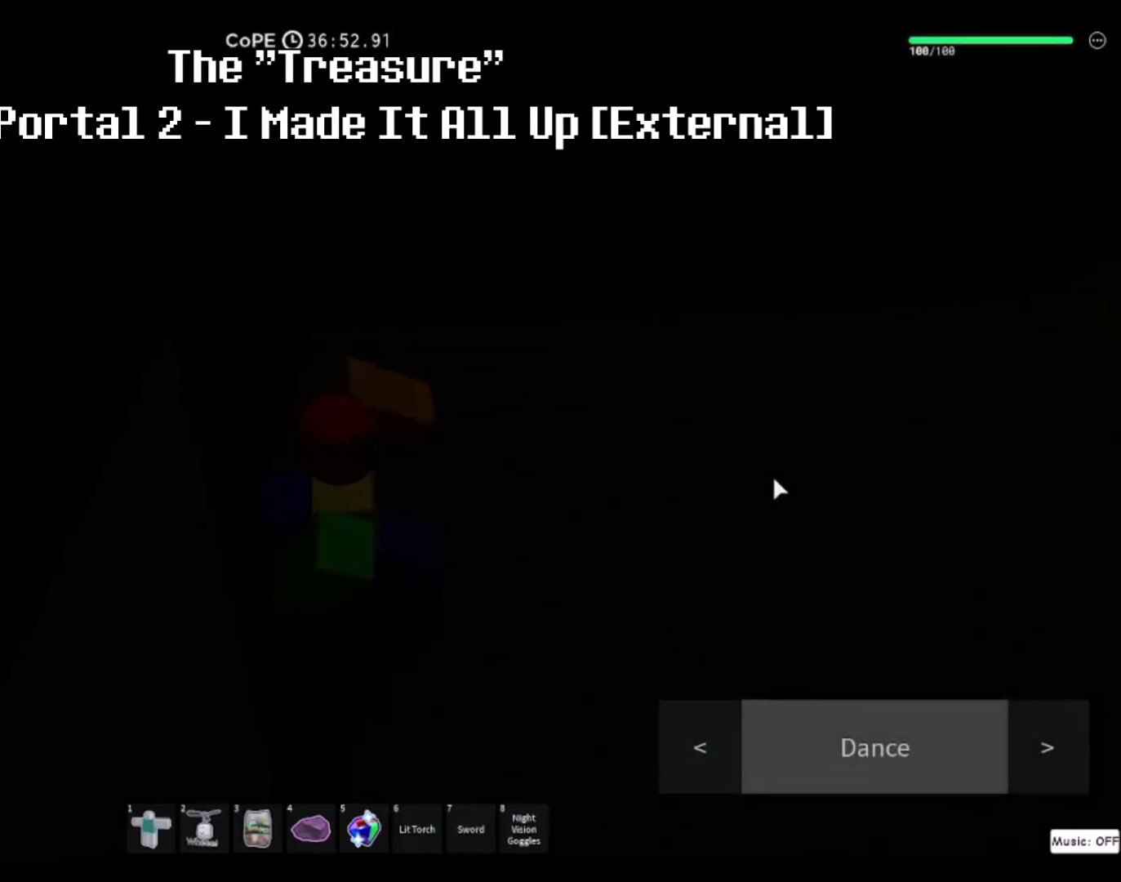
{"keys": ["d"], "mouse": ["right"], "events": [[67, "space", "down"], [234, "d", "up"], [234, "space", "up"], [300, "a", "down"], [401, "a", "up"], [501, "d", "down"]]}
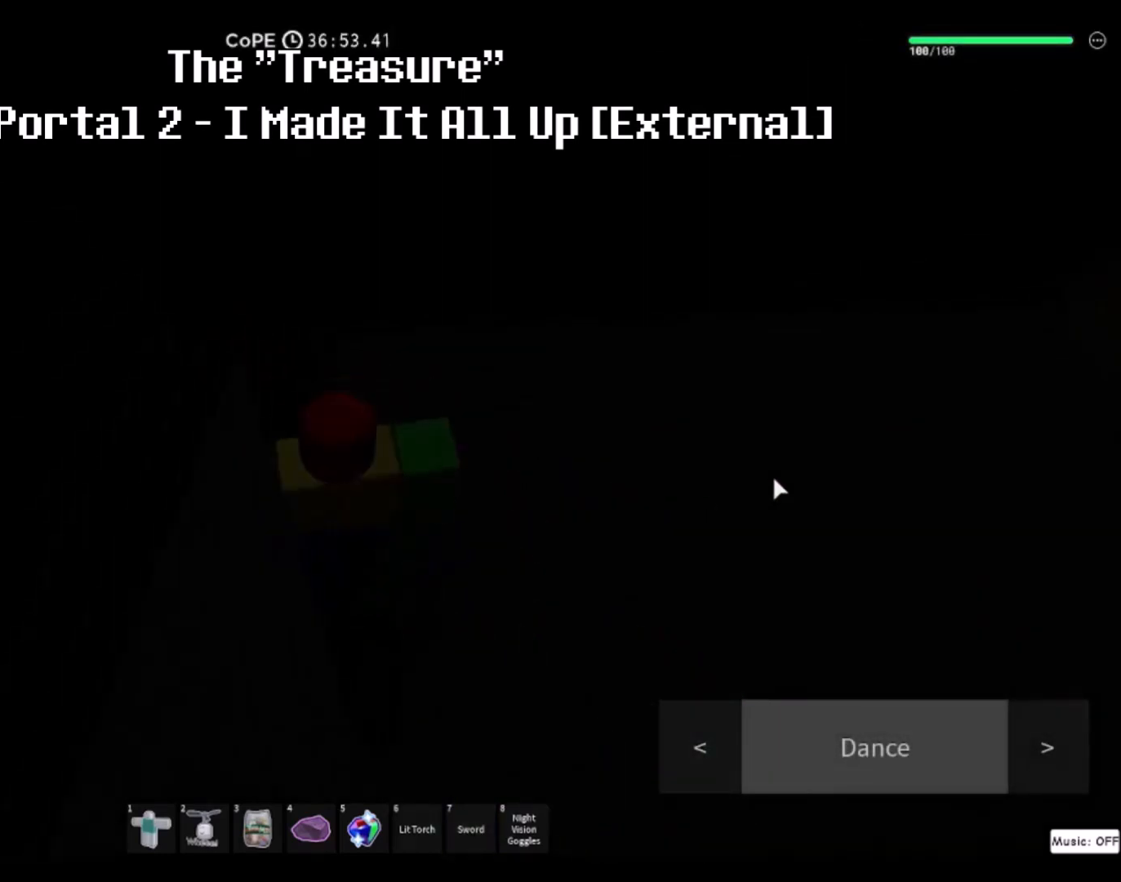
{"keys": ["d", "w"], "mouse": ["right"], "events": [[66, "space", "down"], [200, "d", "up"], [267, "space", "up"], [333, "a", "down"], [433, "a", "up"], [433, "w", "down"], [500, "d", "down"]]}
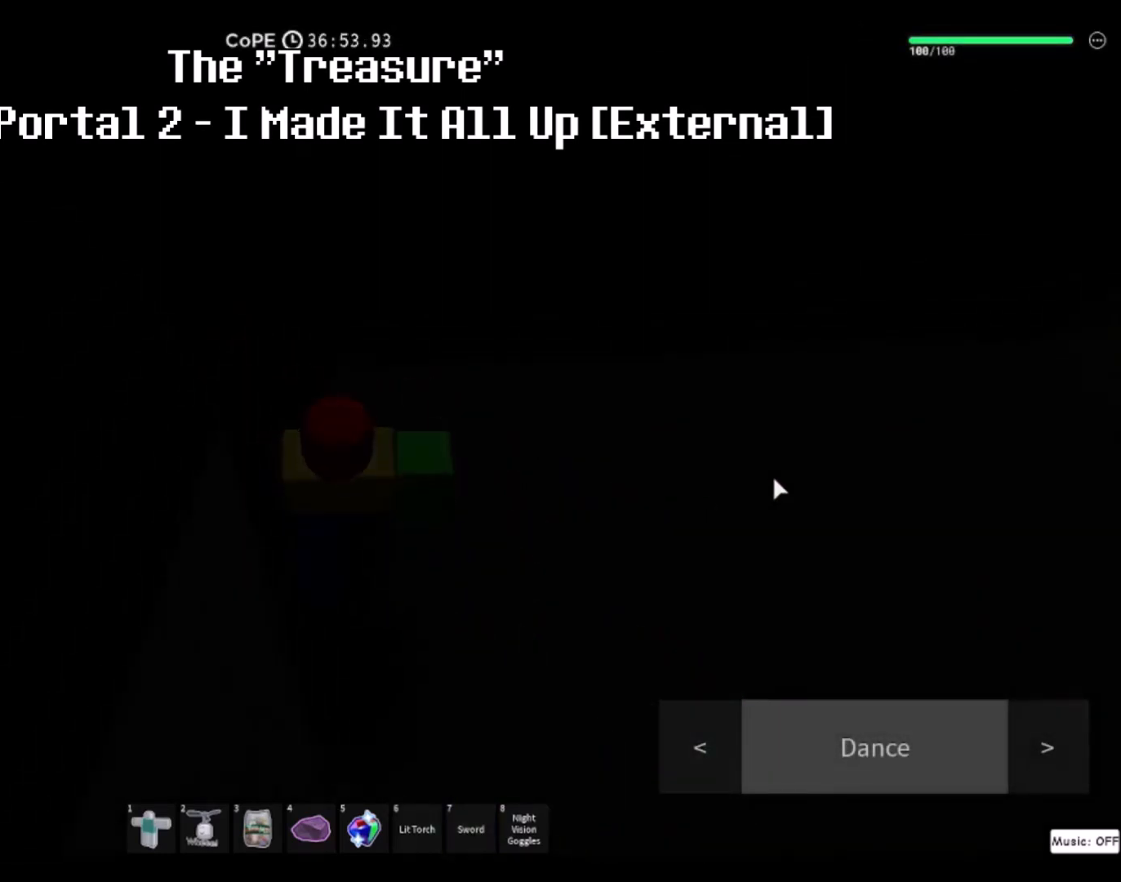
{"keys": ["s"], "mouse": ["right"], "events": [[167, "w", "up"], [234, "d", "up"], [234, "space", "down"], [367, "s", "down"], [401, "space", "up"]]}
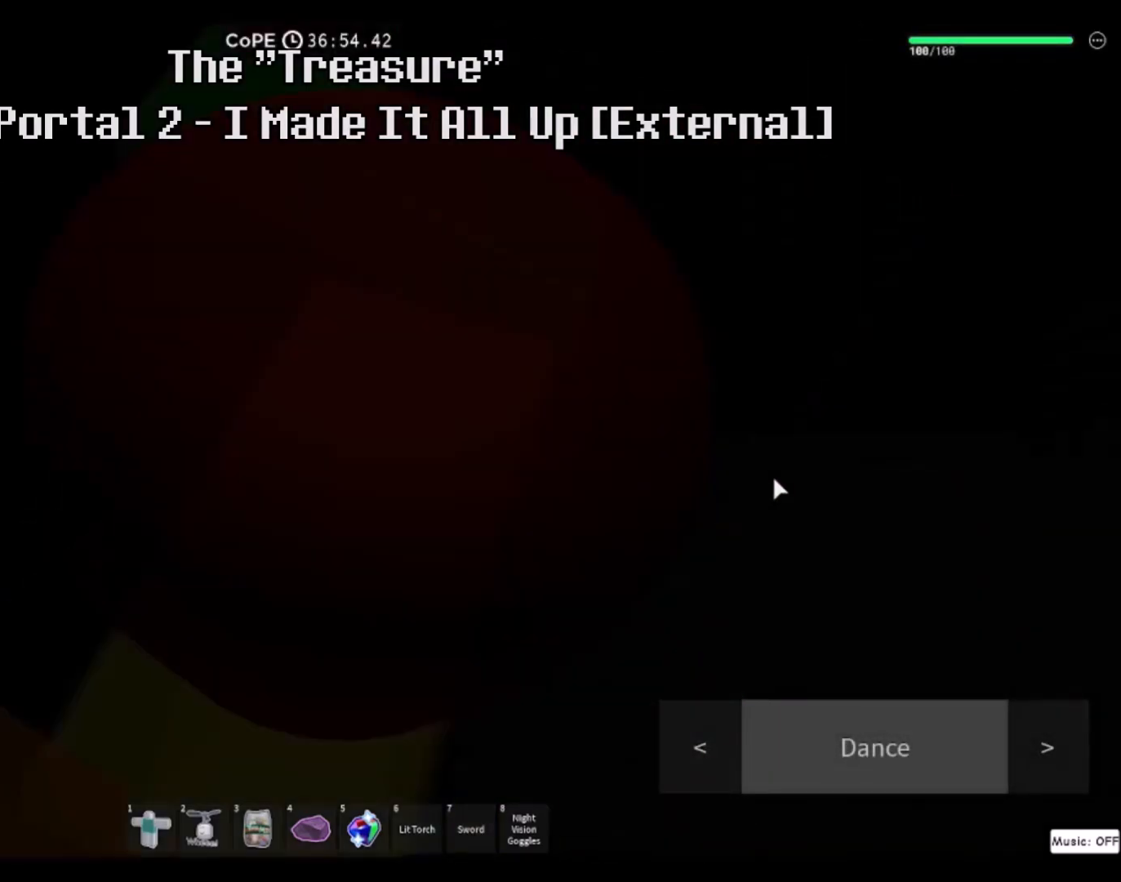
{"keys": ["space", "w"], "mouse": ["right"], "events": [[100, "d", "down"], [133, "s", "up"], [300, "d", "up"], [400, "space", "down"], [433, "w", "down"]]}
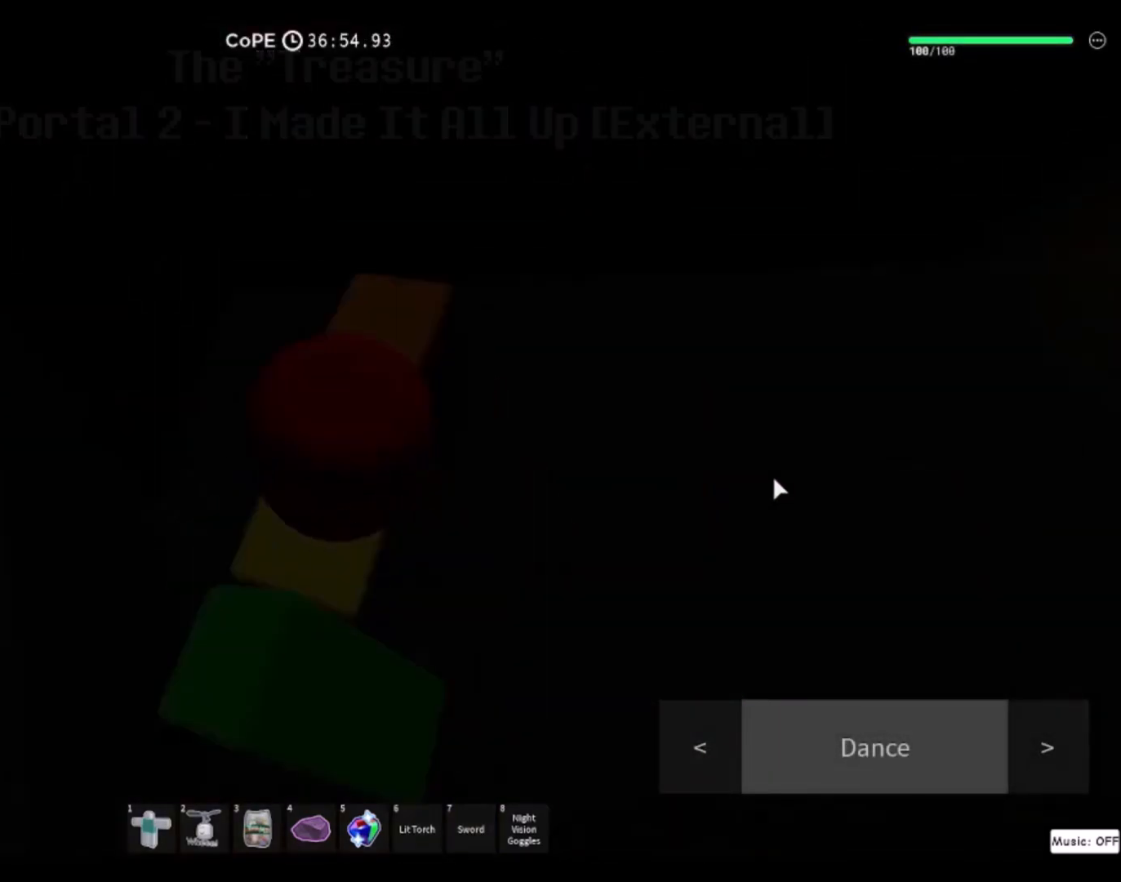
{"keys": ["d"], "mouse": ["right"], "events": [[134, "space", "up"], [200, "a", "down"], [200, "w", "up"], [401, "a", "up"], [401, "d", "down"]]}
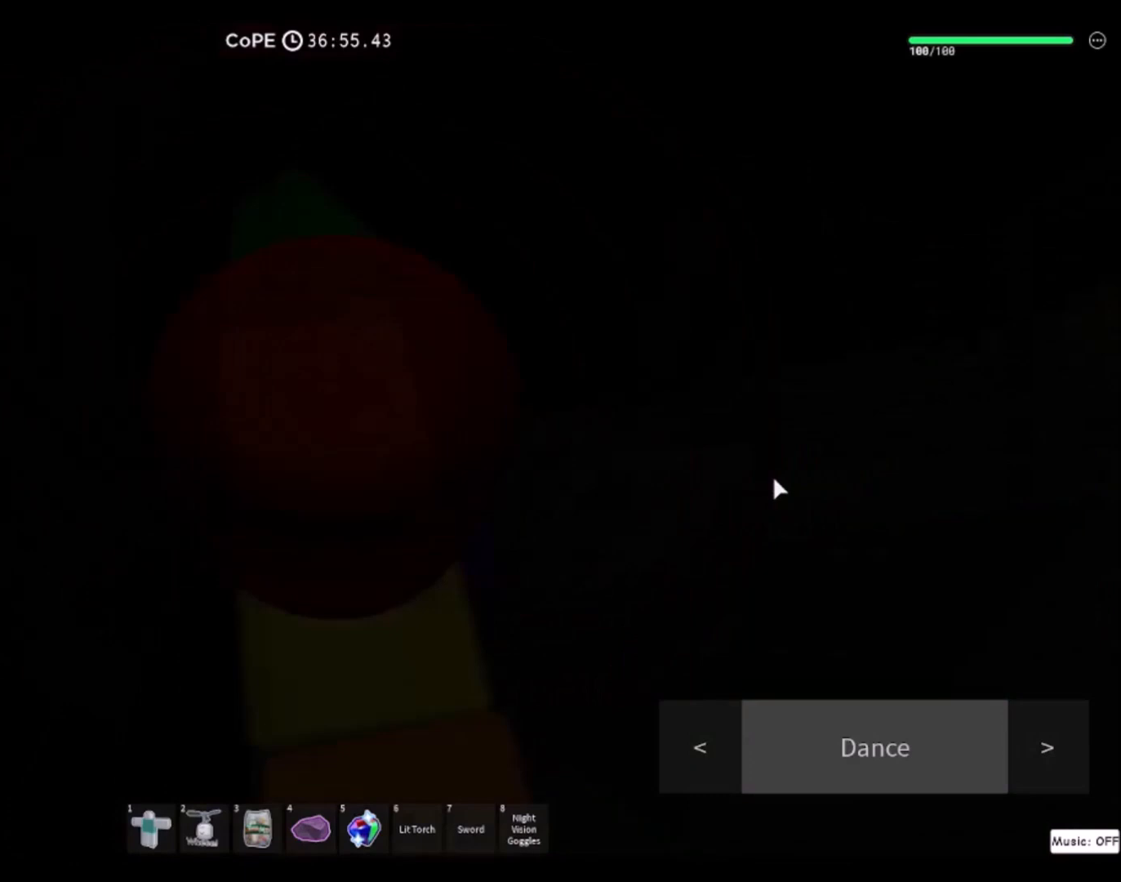
{"keys": ["a", "s"], "mouse": ["right"], "events": [[167, "w", "down"], [300, "d", "up"], [367, "a", "down"], [367, "w", "up"], [500, "s", "down"]]}
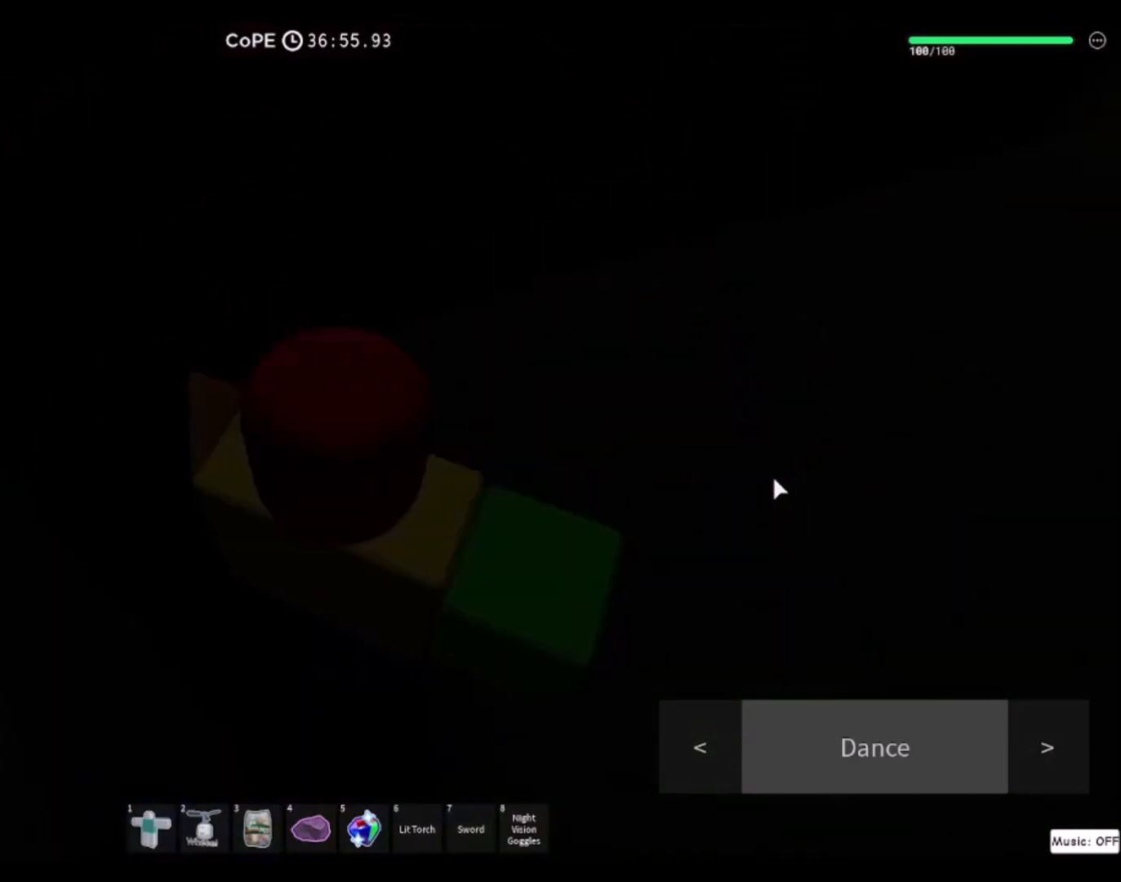
{"keys": ["d", "space"], "mouse": ["right"], "events": [[100, "a", "up"], [200, "d", "down"], [234, "s", "up"], [501, "space", "down"]]}
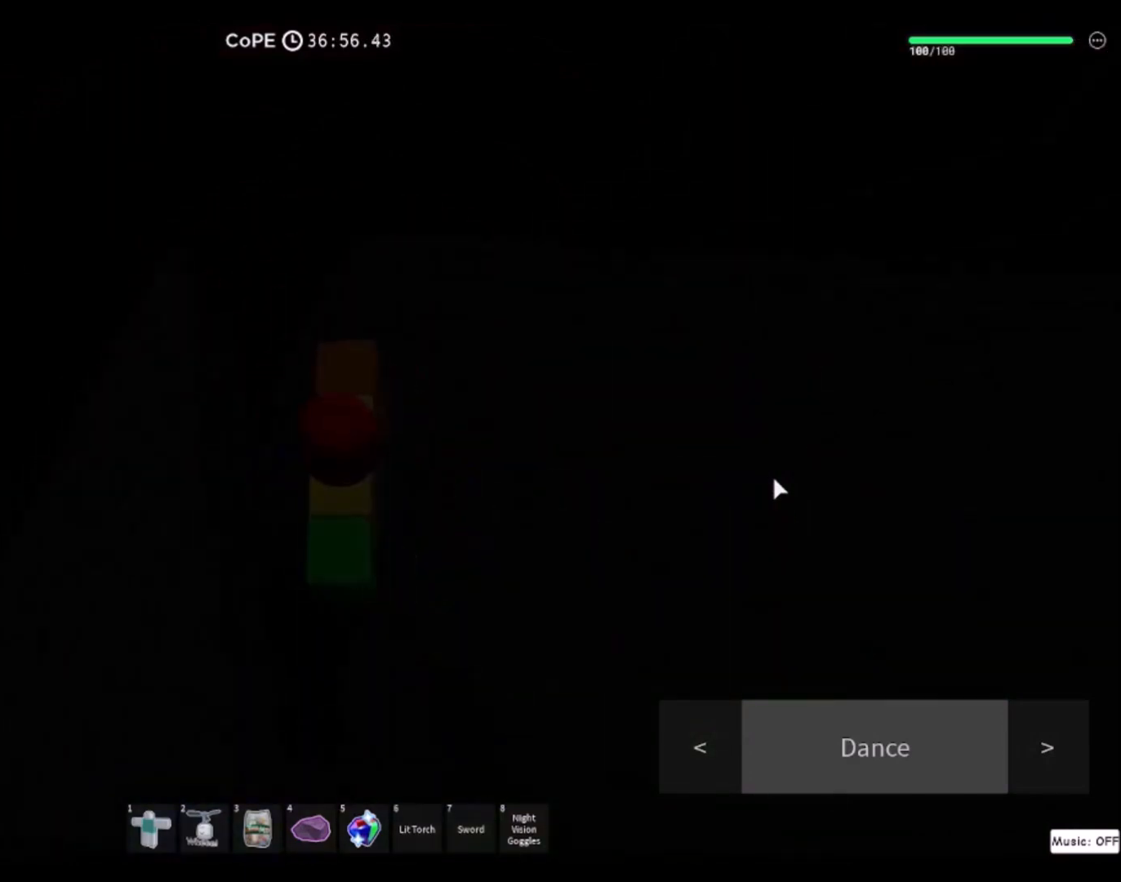
{"keys": [], "mouse": ["right"], "events": [[200, "space", "up"], [433, "d", "up"]]}
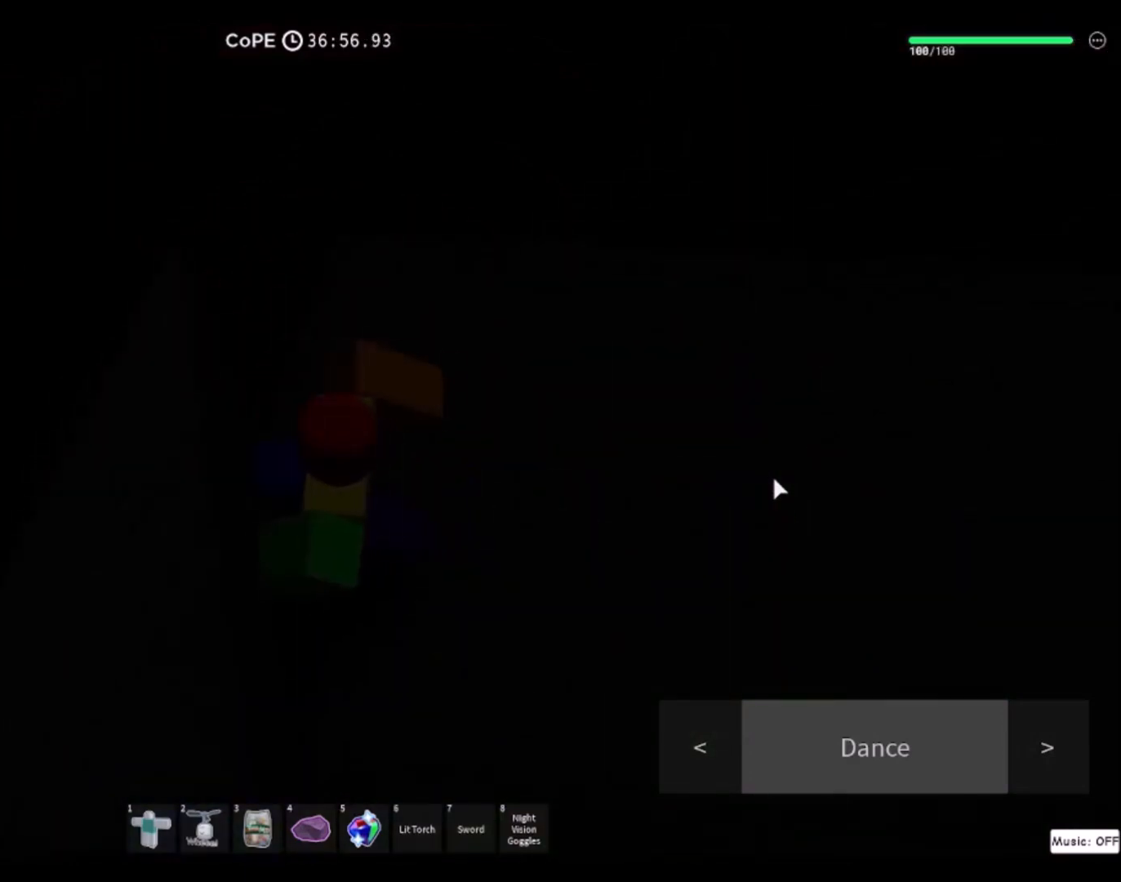
{"keys": ["w"], "mouse": ["right"], "events": [[67, "w", "down"], [200, "a", "down"], [234, "a", "up"], [234, "w", "up"], [267, "space", "down"], [401, "w", "down"], [434, "space", "up"]]}
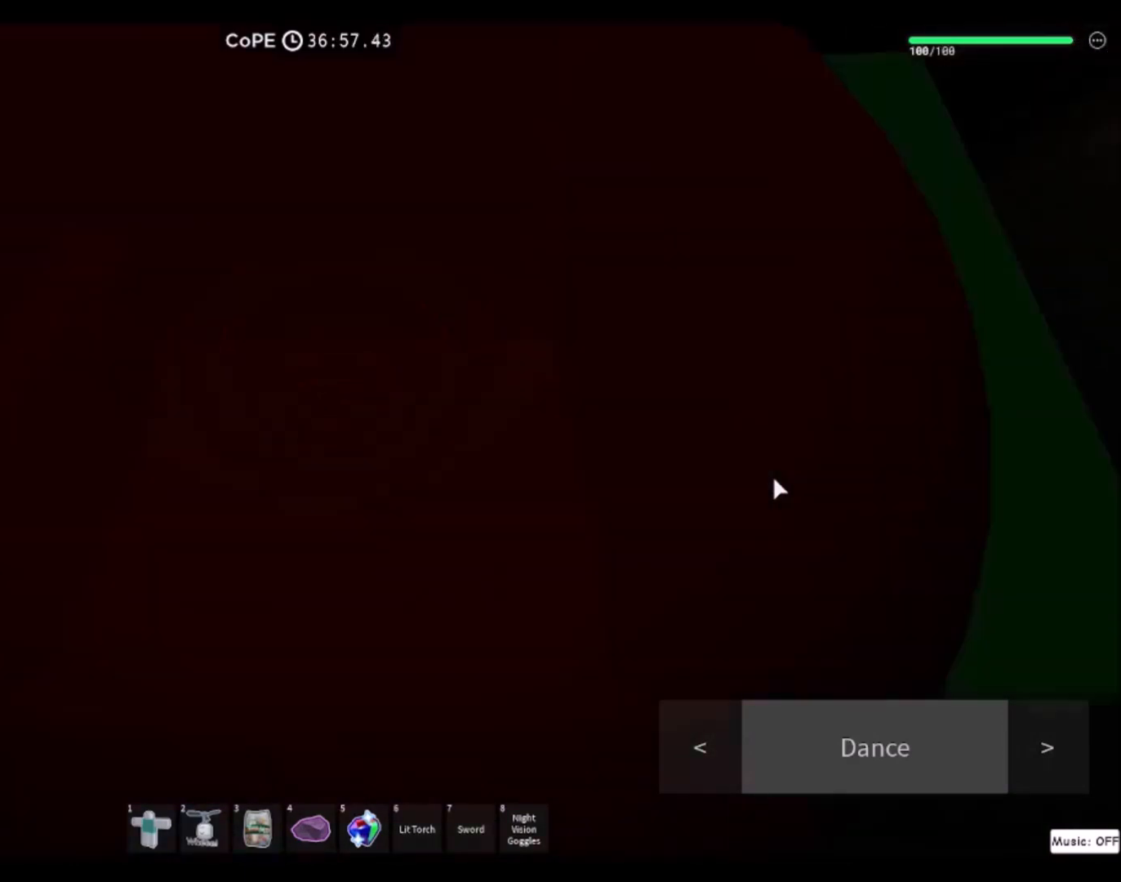
{"keys": ["d", "s"], "mouse": ["right"], "events": [[200, "w", "up"], [233, "d", "down"], [400, "s", "down"]]}
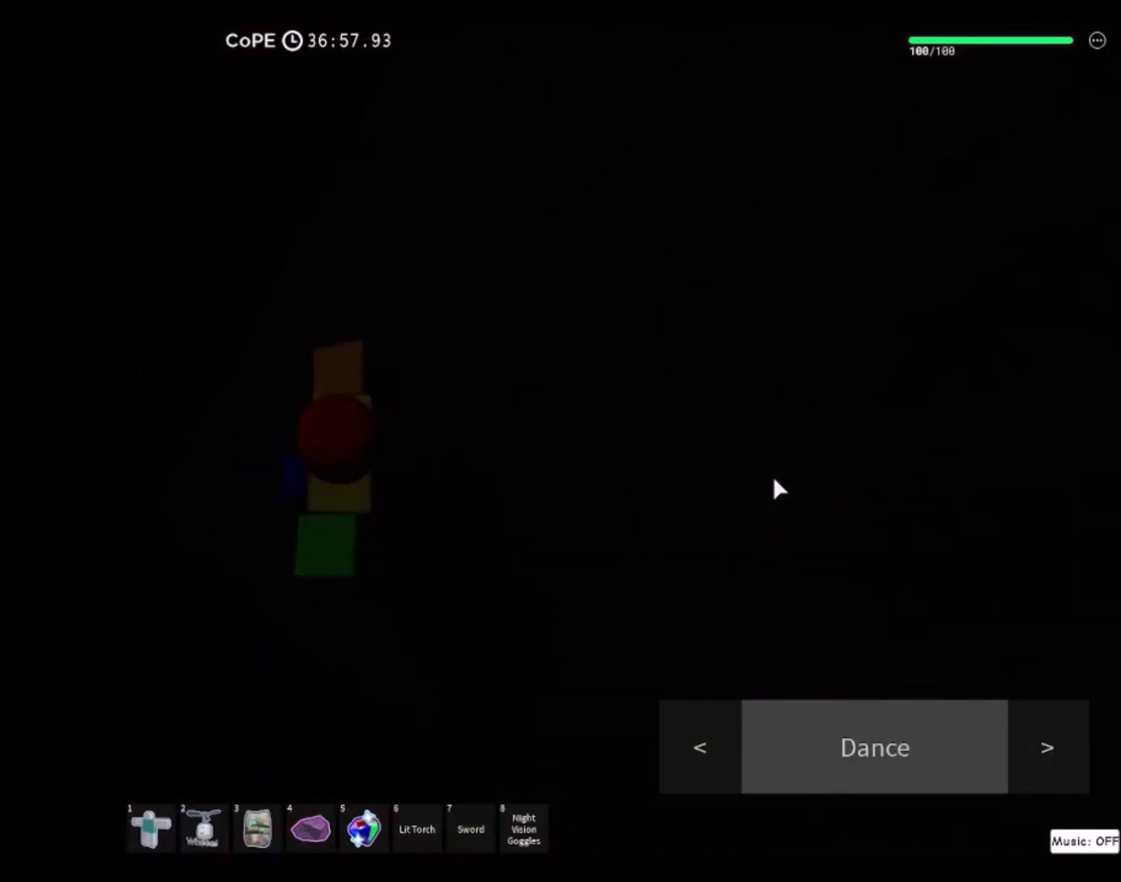
{"keys": ["a", "w"], "mouse": ["right"], "events": [[134, "s", "up"], [200, "w", "down"], [334, "d", "up"], [434, "a", "down"]]}
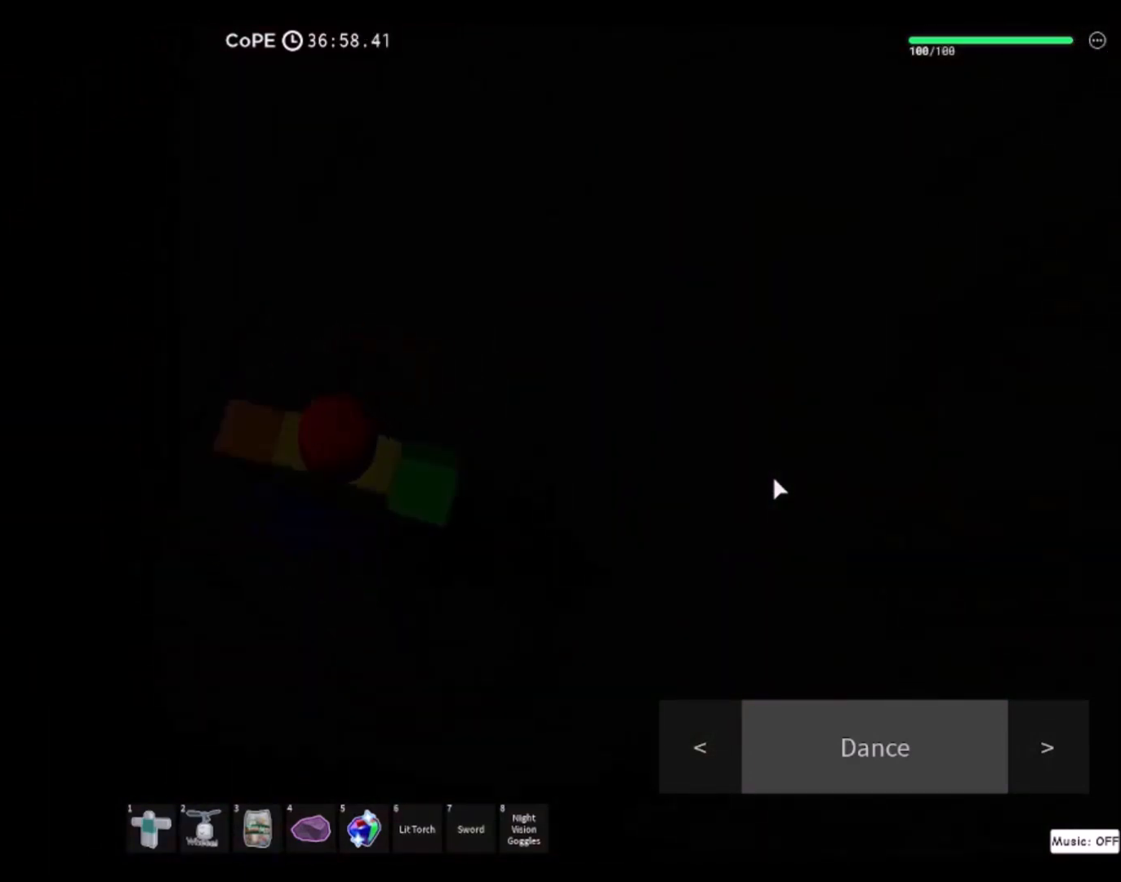
{"keys": ["d", "w"], "mouse": ["right"], "events": [[66, "a", "up"], [267, "d", "down"]]}
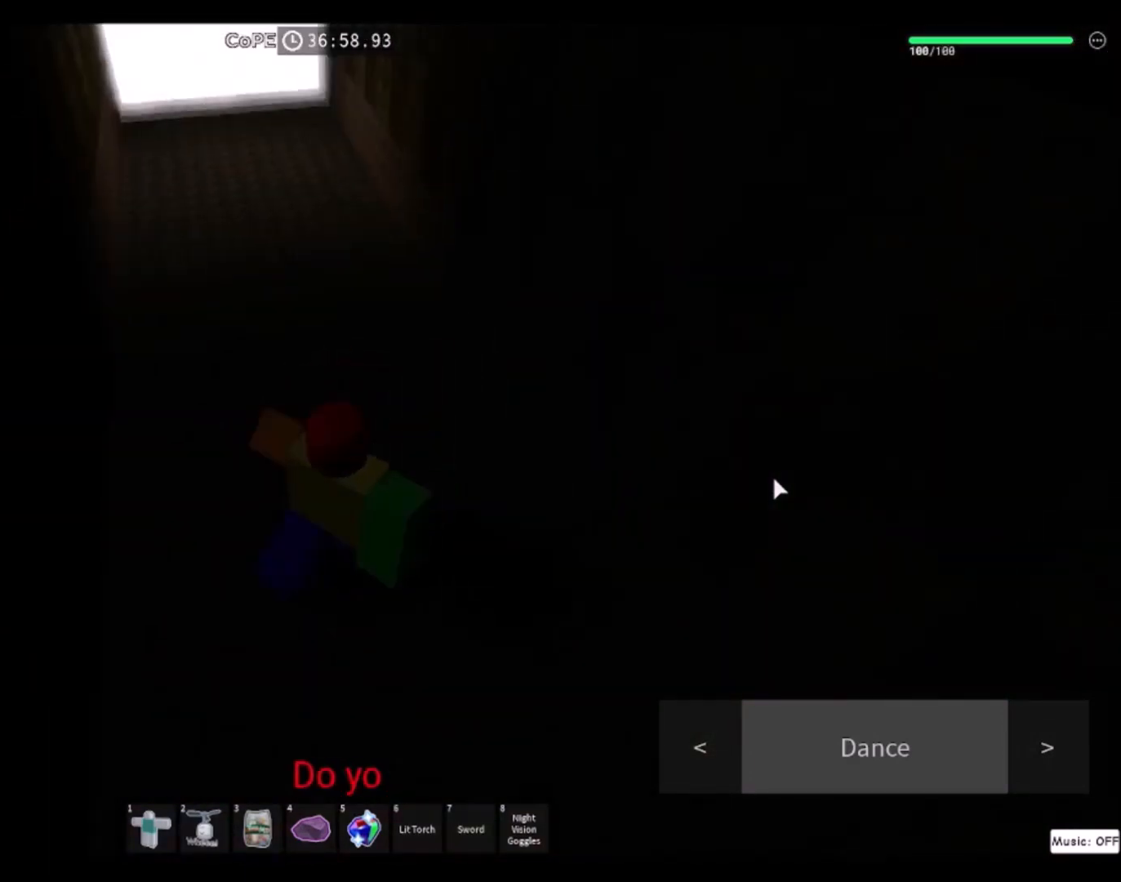
{"keys": [], "mouse": ["right"], "events": [[200, "d", "up"], [267, "w", "up"]]}
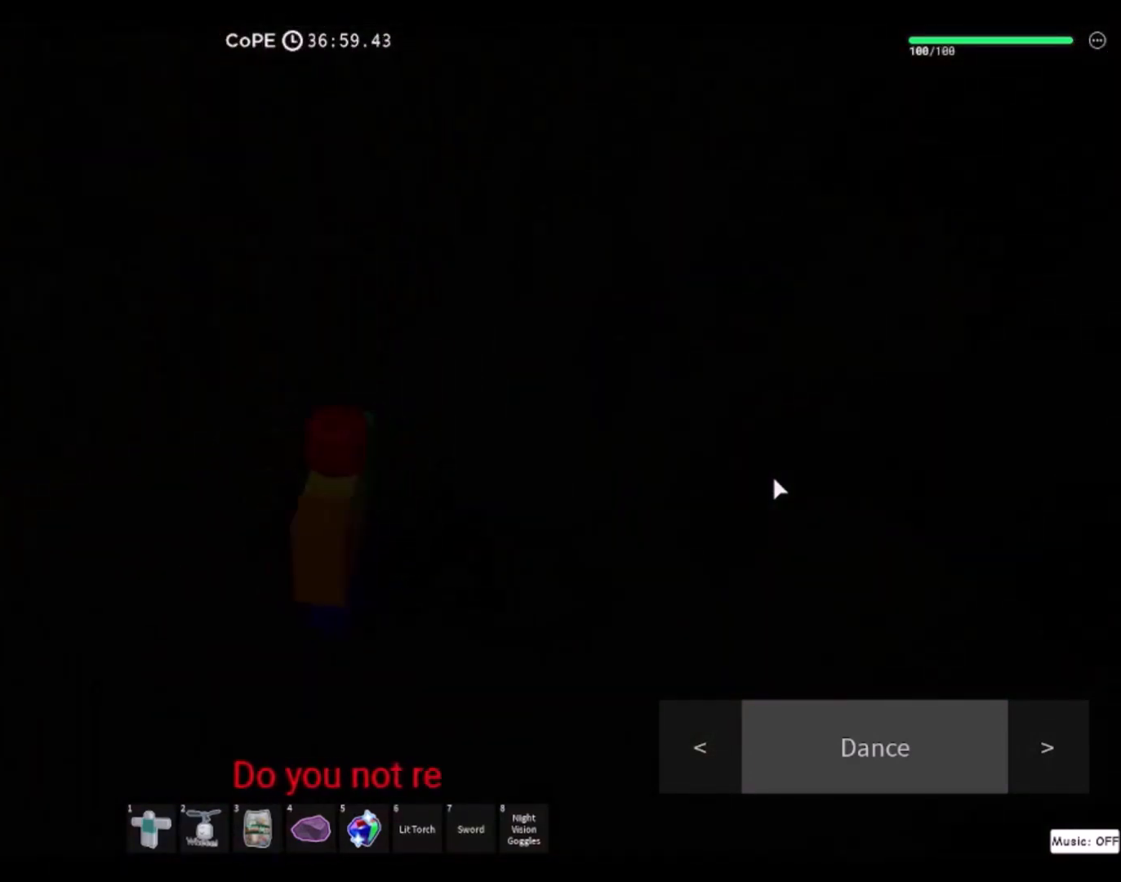
{"keys": ["s"], "mouse": ["right"], "events": [[200, "s", "down"]]}
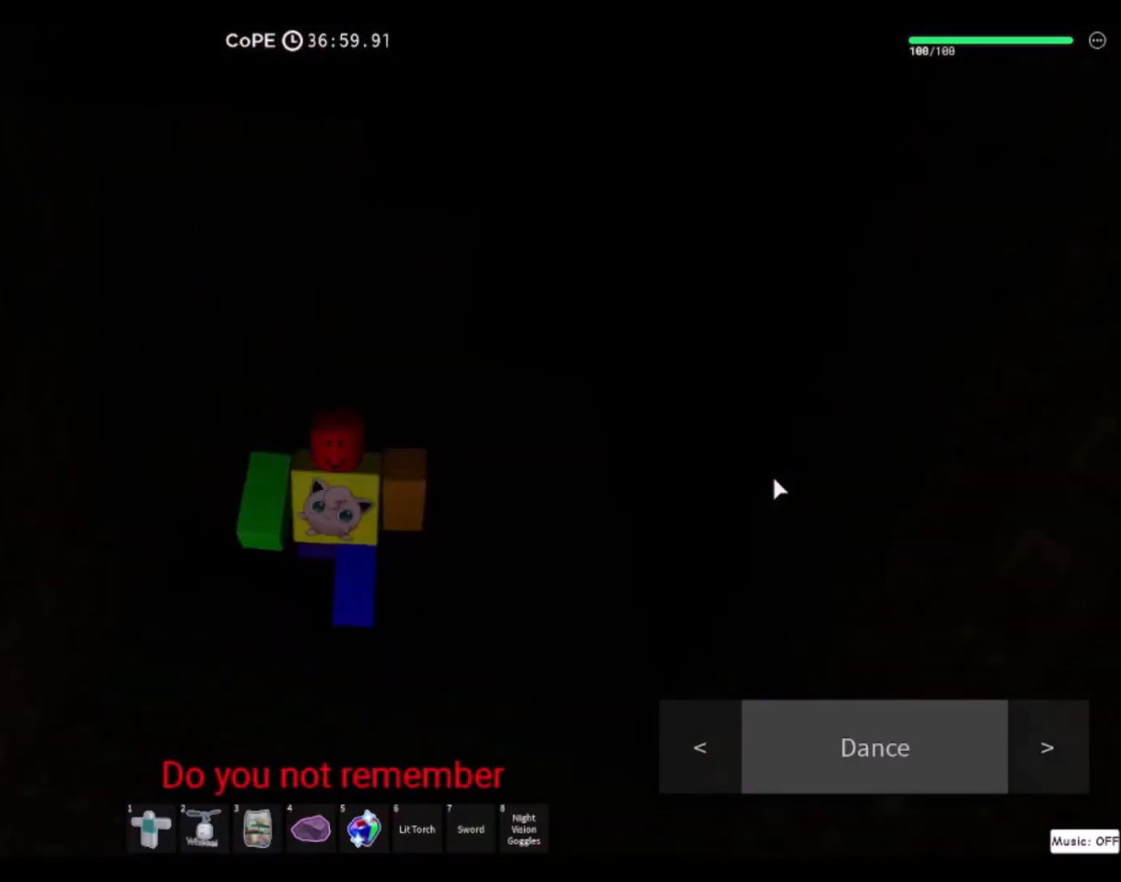
{"keys": [], "mouse": ["right"], "events": [[234, "s", "up"]]}
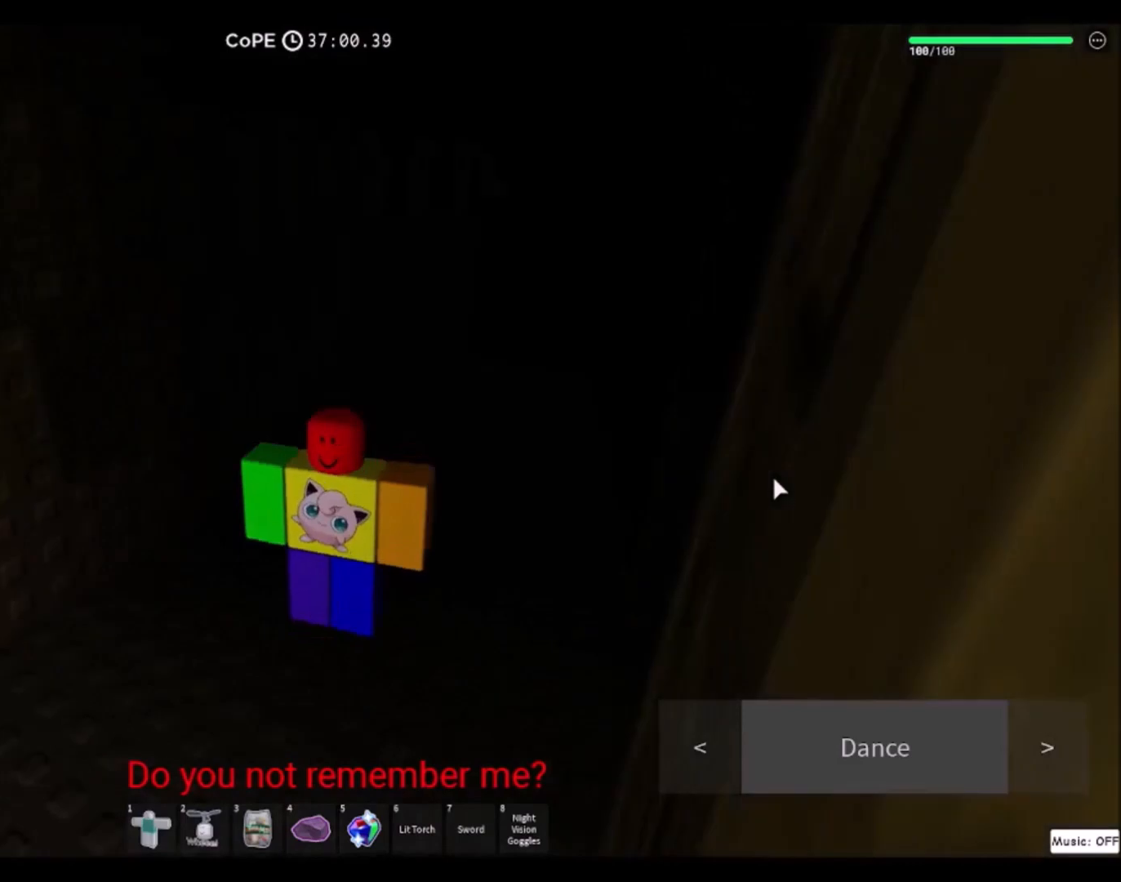
{"keys": [], "mouse": ["right"], "events": []}
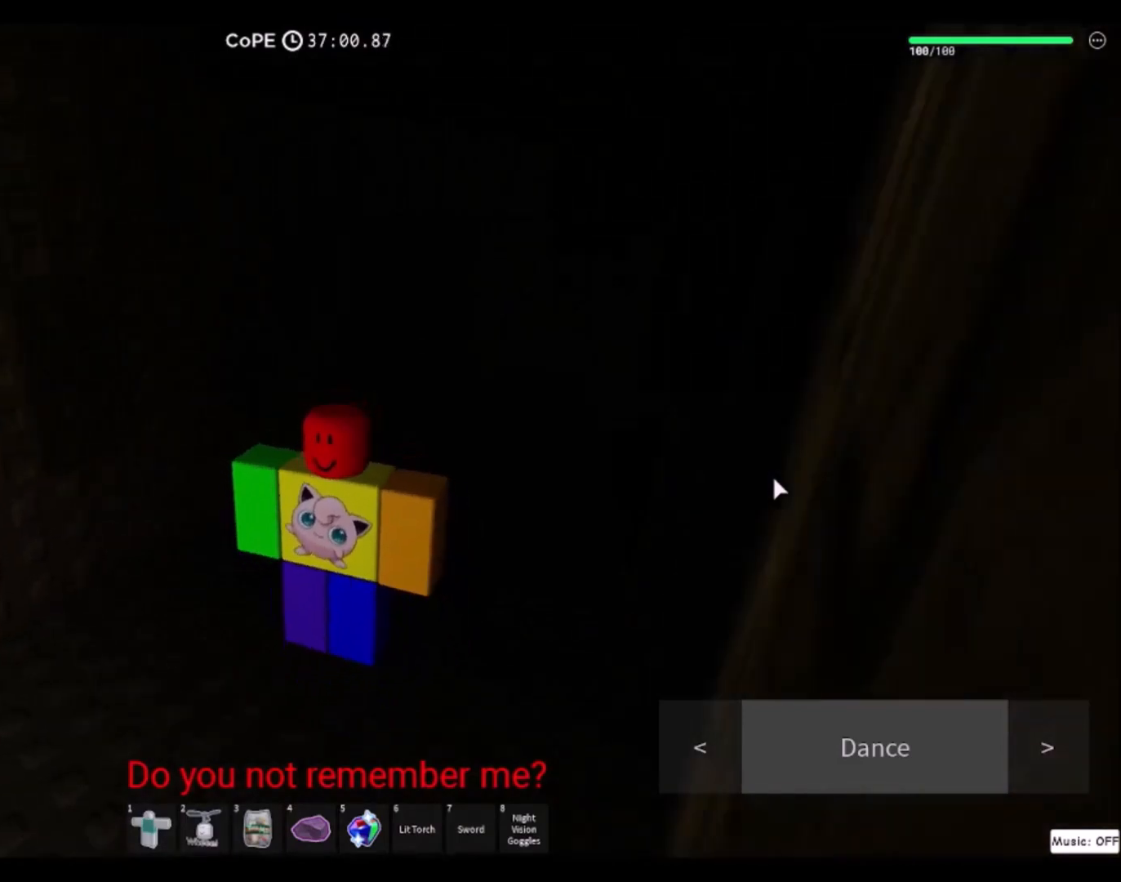
{"keys": ["d"], "mouse": [], "events": [[367, "d", "down"], [367, "mouse_right", "up"]]}
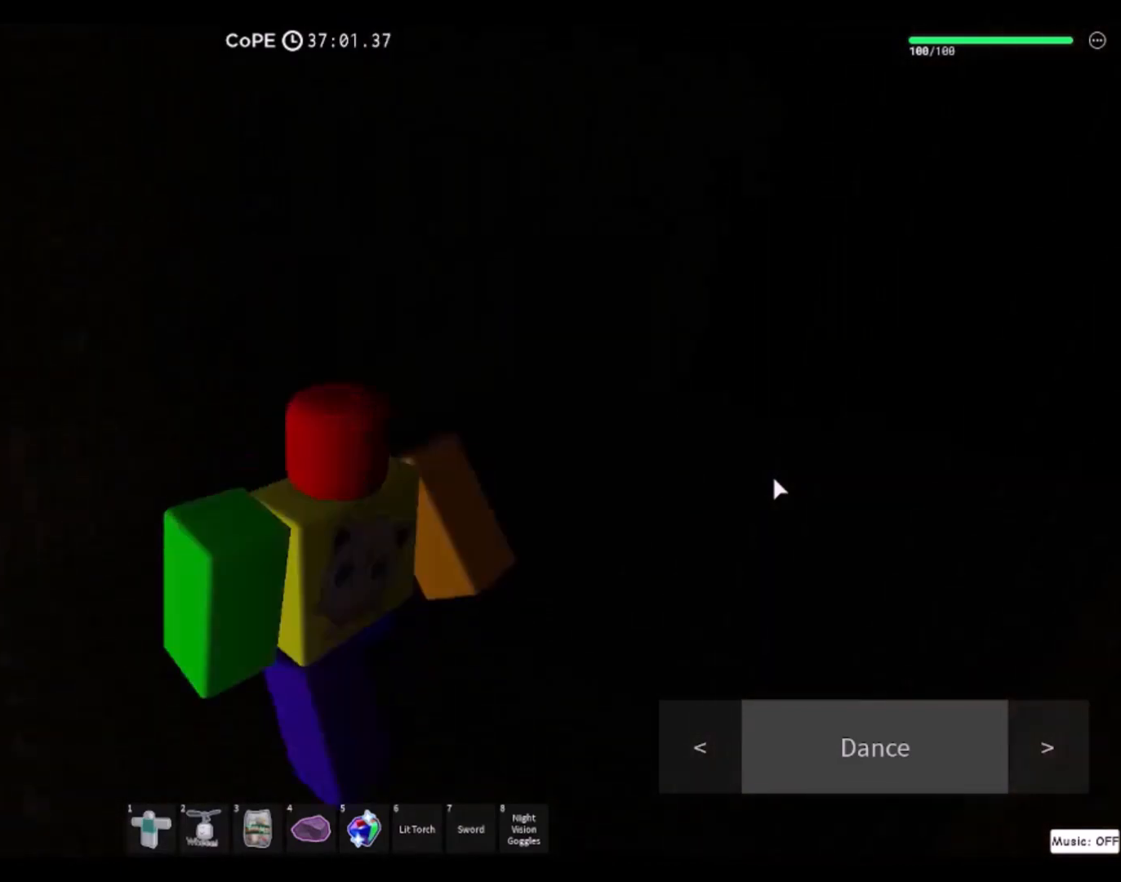
{"keys": ["w"], "mouse": ["right"]}
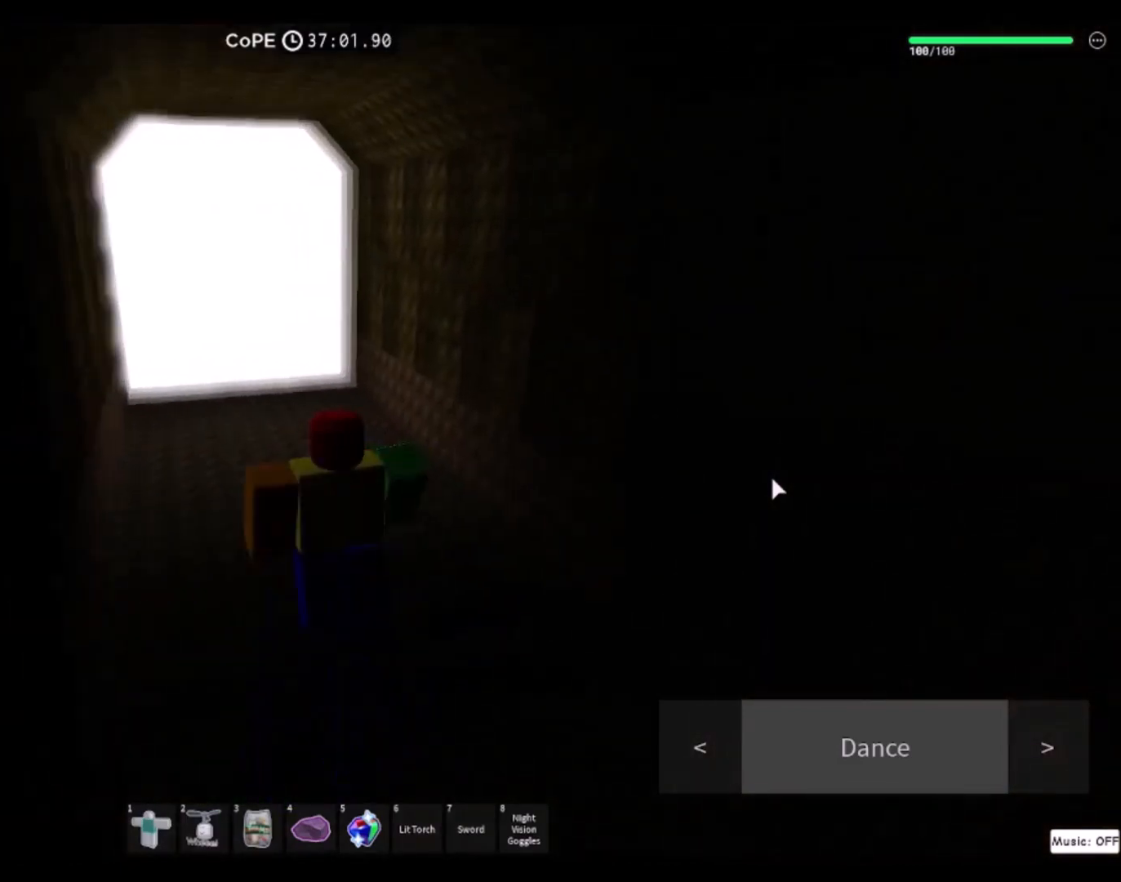
{"keys": ["w"], "mouse": [], "events": [[400, "mouse_right", "up"]]}
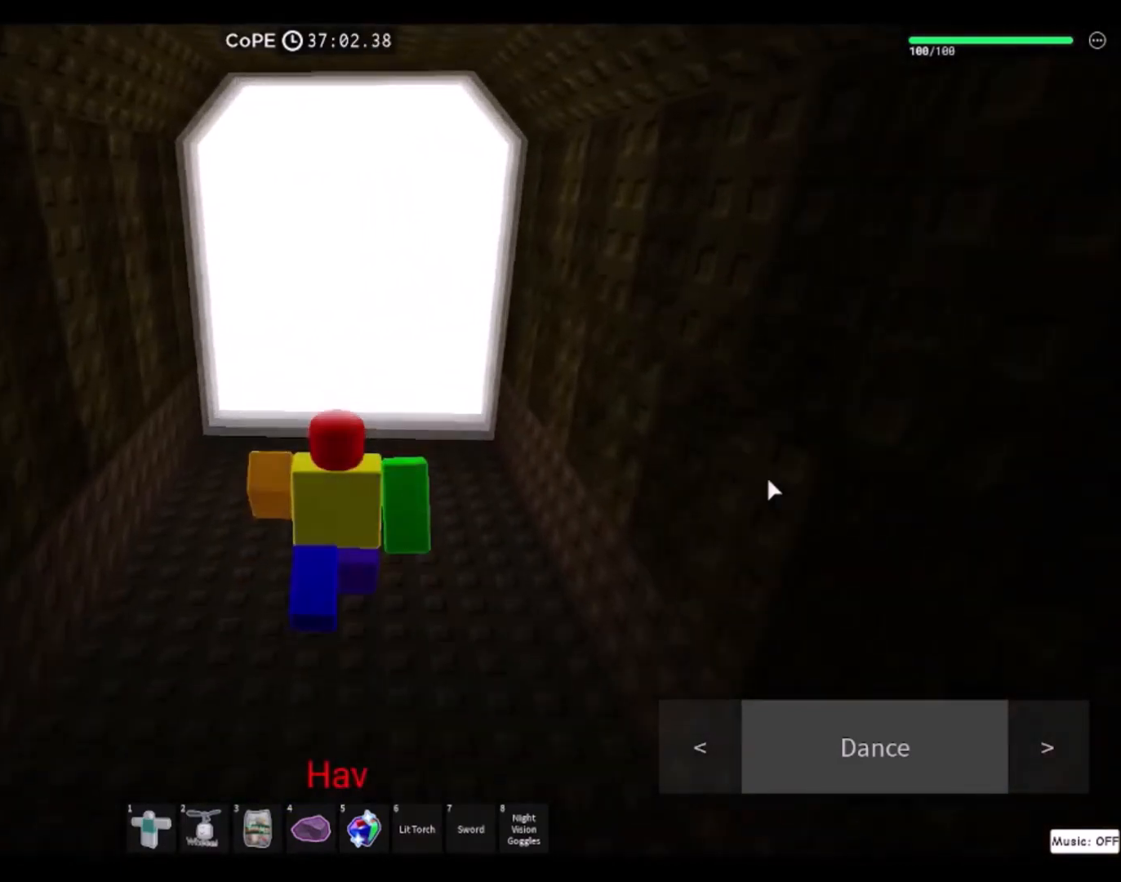
{"keys": [], "mouse": ["right"]}
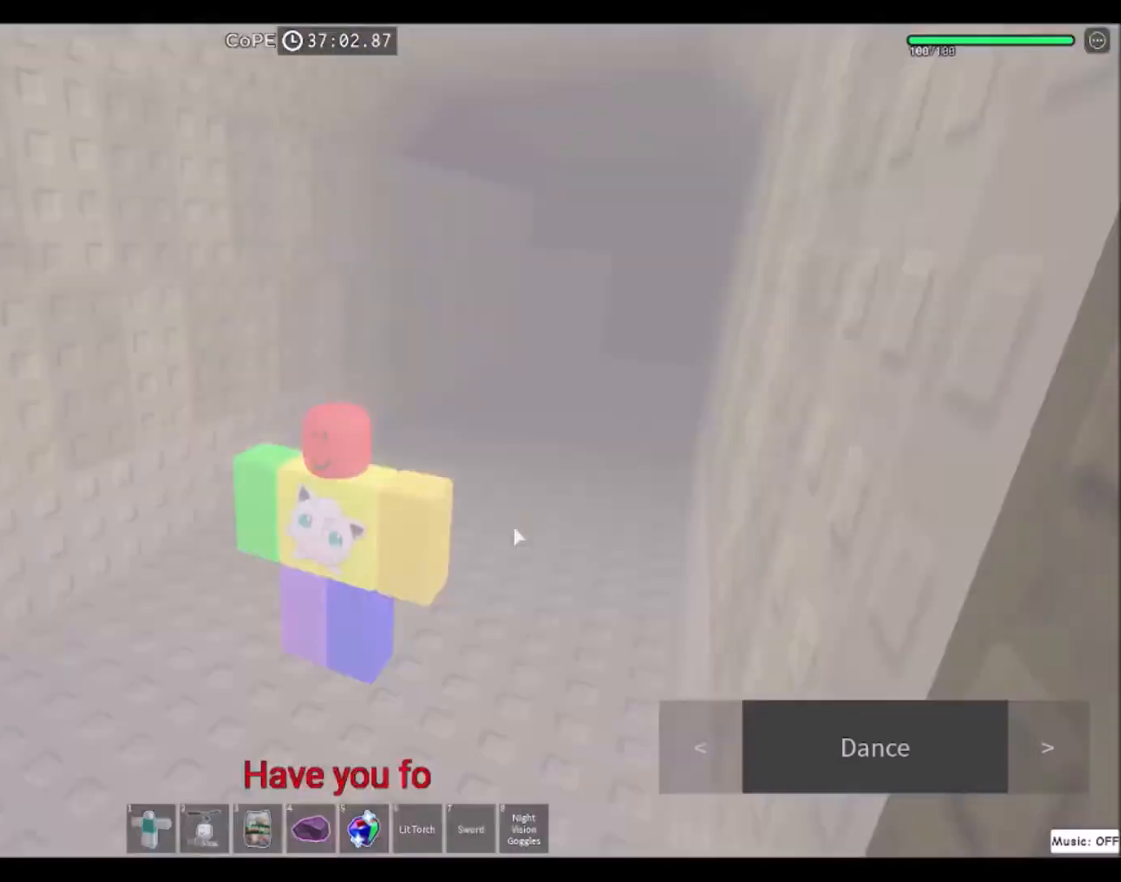
{"keys": [], "mouse": ["right"], "events": []}
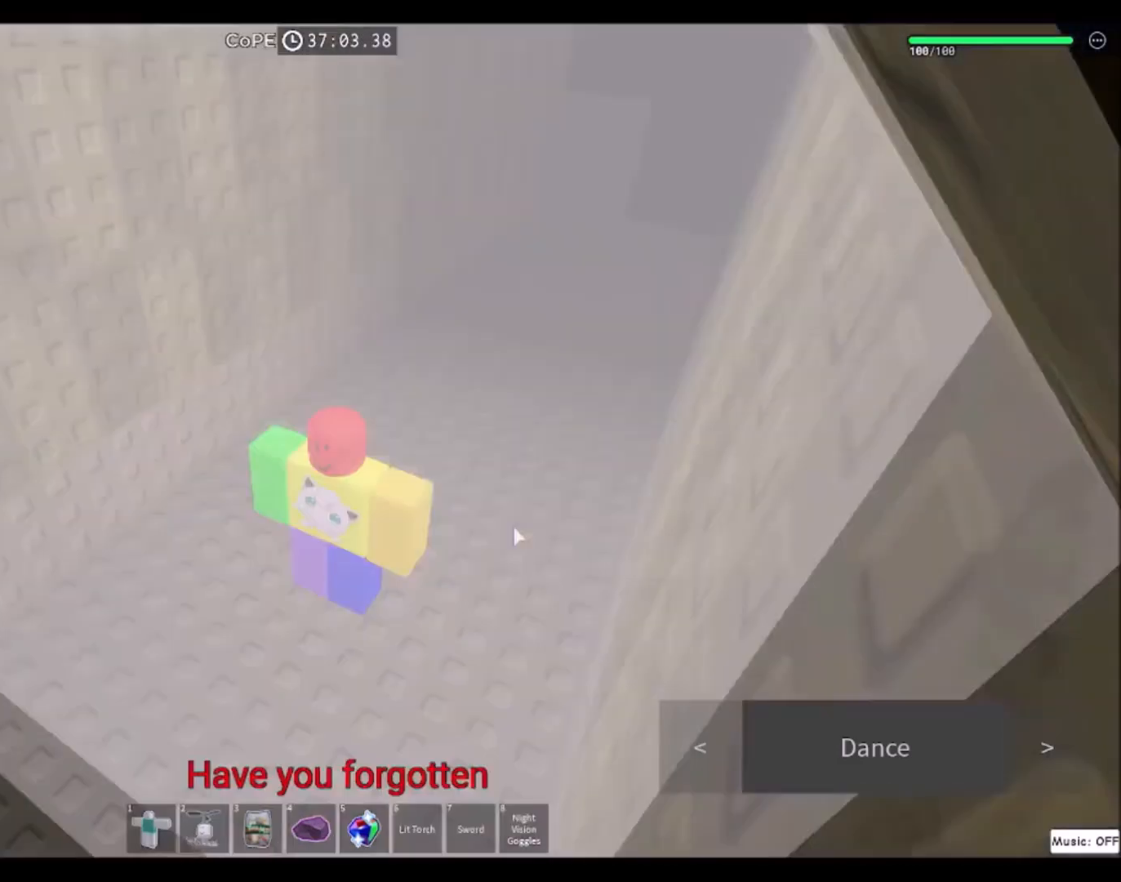
{"keys": [], "mouse": ["right"], "events": []}